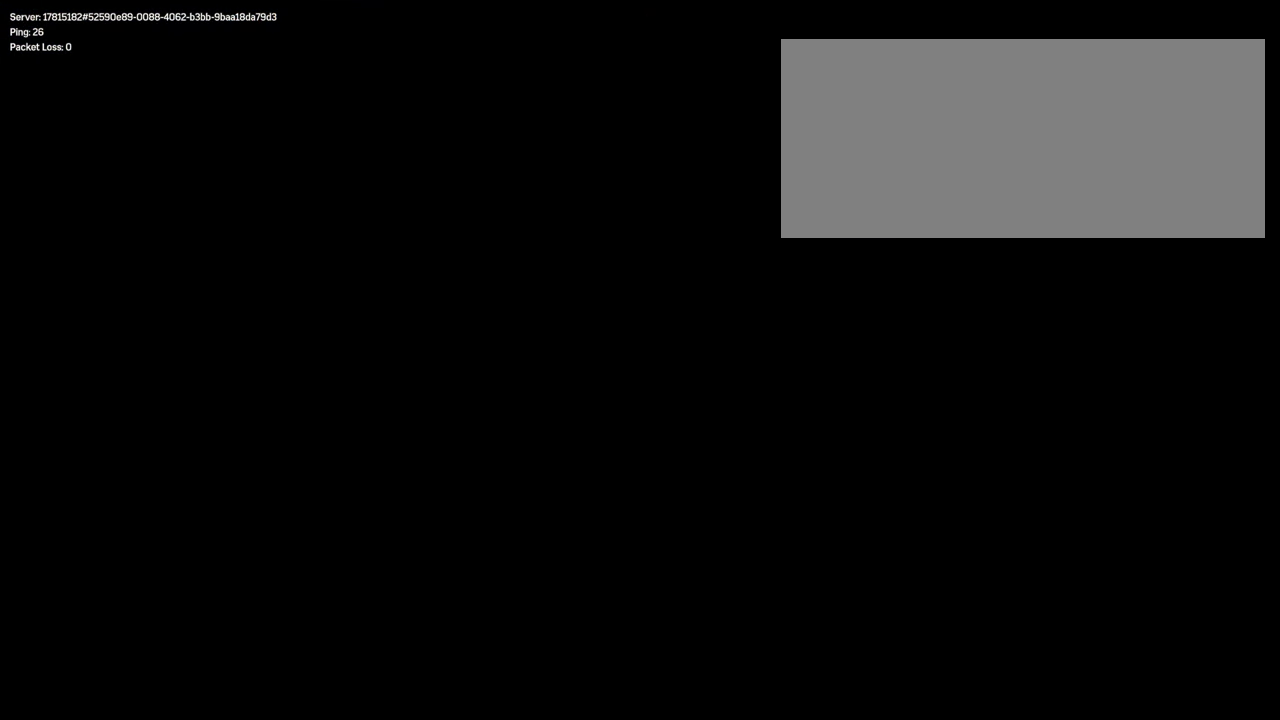
Gameplay with keyboard and mouse; each line is a JSON object with the keys and mouse buttons held at the frame after it. "events" lists presses ("down") and releases ("up") of "a", "alt", "ctrl", "d", "e", "f", "q", "r", "s", "shift", "space", "w", "mouse_left", "mouse_wheel", "mouse_right", "mouse_mb4" and "mouse_mb5" between this image and that frame as [ms after this image, input, new state], when the widget could be followed in between. "mouse_left", "mouse_wheel", "mouse_right", "mouse_mb4", "mouse_mb5" = the "left", "wheel", "right", "mb4", "mb5" buttons of the "mouse" list. No other keys are recorded. "wheel" means that the mouse wheel is clicked or scrolled. Mouse movement is not recorded.
{"keys": ["shift", "w"], "mouse": [], "events": [[150, "shift", "down"], [167, "w", "down"], [250, "shift", "up"], [317, "shift", "down"], [400, "shift", "up"], [483, "shift", "down"]]}
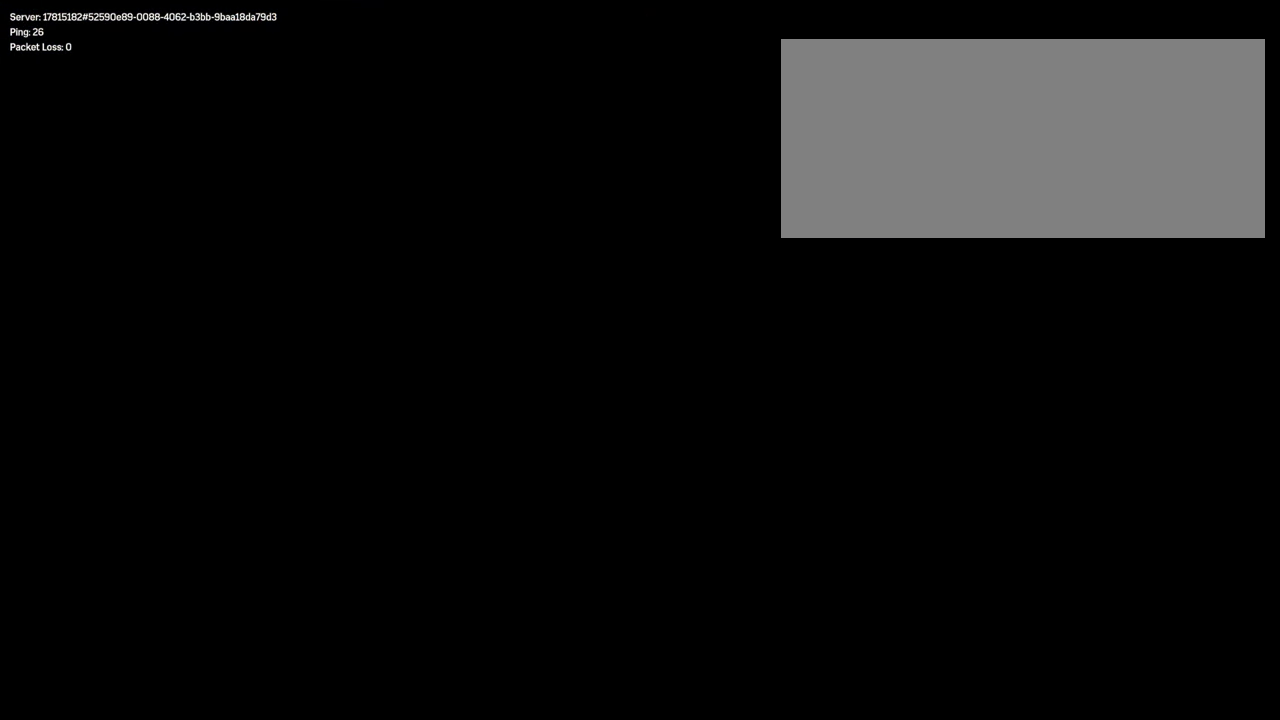
{"keys": ["shift", "w"], "mouse": [], "events": [[50, "shift", "up"], [150, "shift", "down"], [234, "shift", "up"], [300, "shift", "down"], [384, "shift", "up"], [467, "shift", "down"]]}
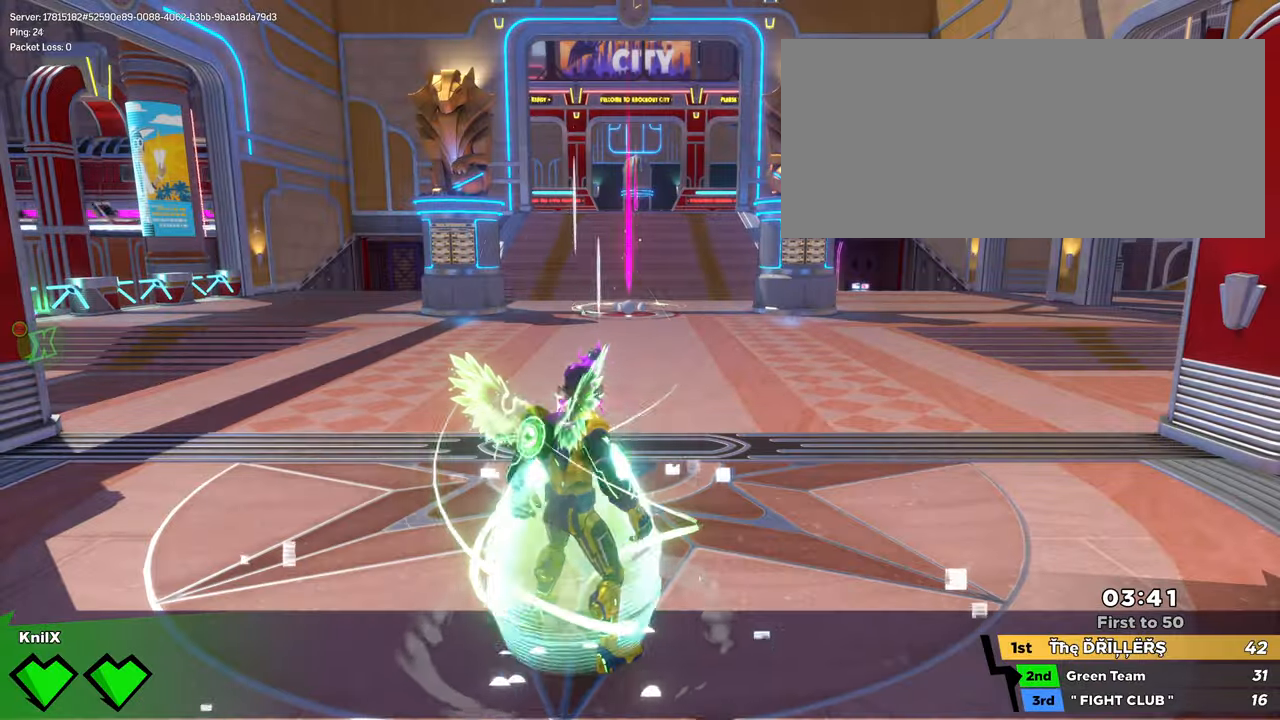
{"keys": ["shift", "w"], "mouse": [], "events": [[50, "shift", "up"], [150, "shift", "down"], [234, "shift", "up"], [317, "shift", "down"], [400, "shift", "up"], [484, "shift", "down"]]}
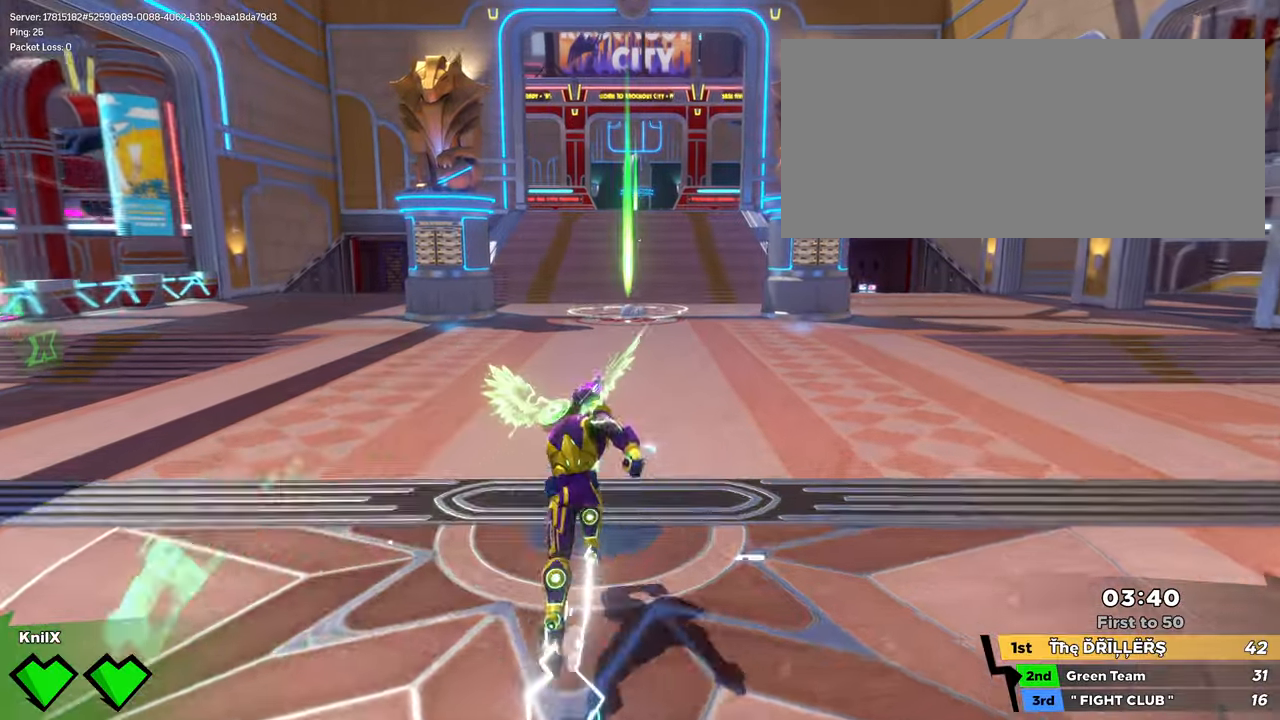
{"keys": ["w"], "mouse": [], "events": [[150, "space", "down"], [200, "q", "down"], [300, "space", "up"], [334, "q", "up"], [334, "shift", "up"], [400, "shift", "down"], [484, "shift", "up"]]}
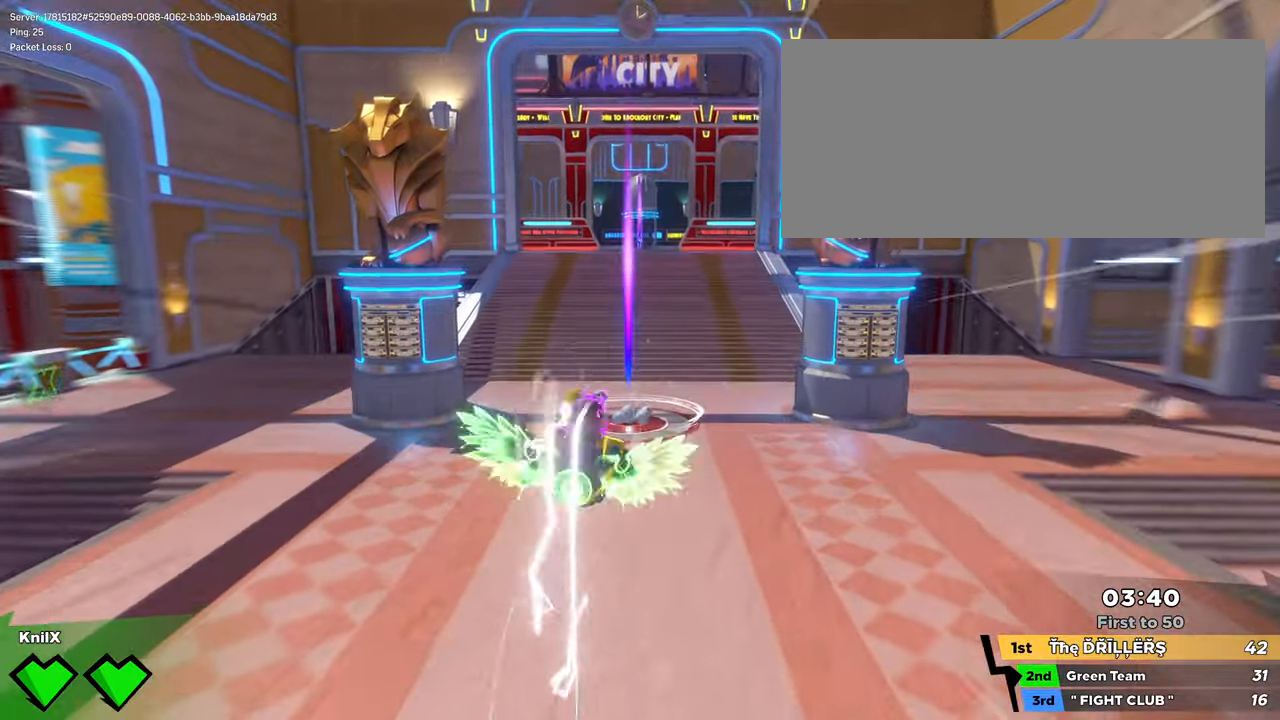
{"keys": ["w"], "mouse": [], "events": [[67, "shift", "down"], [150, "shift", "up"], [250, "shift", "down"], [334, "shift", "up"], [417, "shift", "down"], [500, "shift", "up"]]}
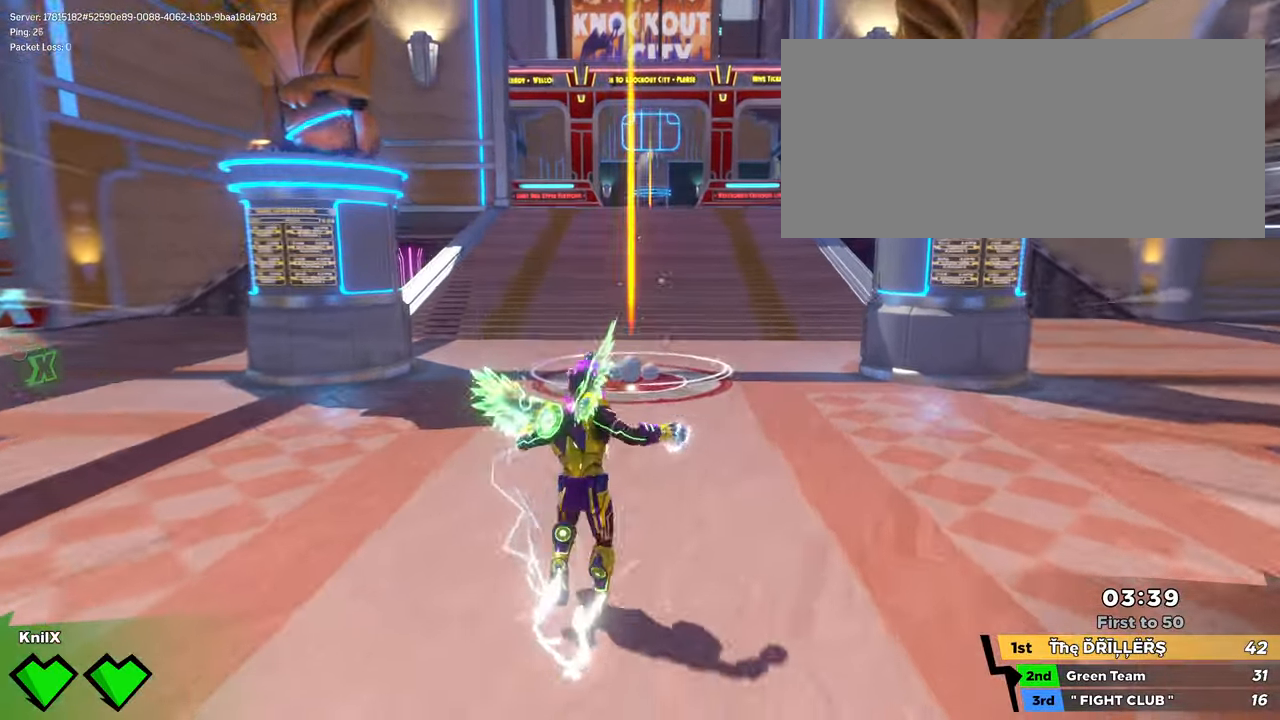
{"keys": ["shift", "w"], "mouse": [], "events": [[84, "shift", "down"], [184, "shift", "up"], [267, "shift", "down"], [350, "shift", "up"], [450, "shift", "down"]]}
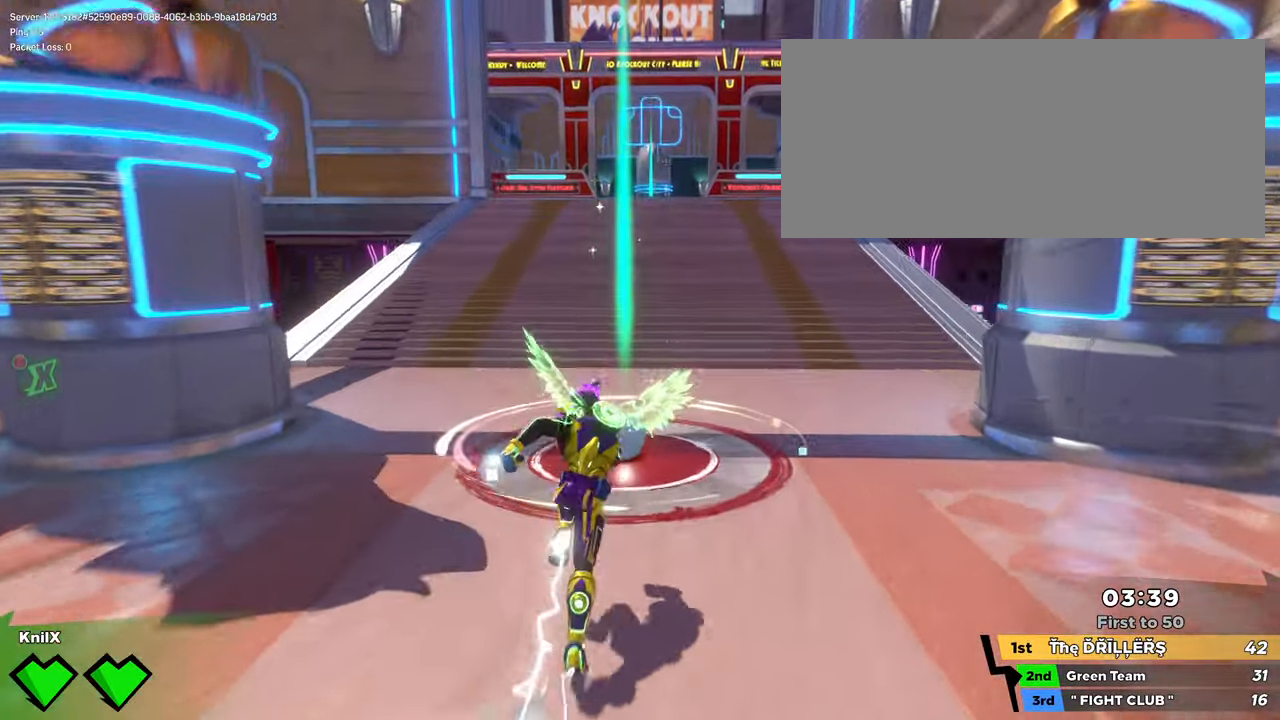
{"keys": ["e", "shift", "space", "w"], "mouse": [], "events": [[34, "shift", "up"], [134, "shift", "down"], [434, "space", "down"], [500, "e", "down"]]}
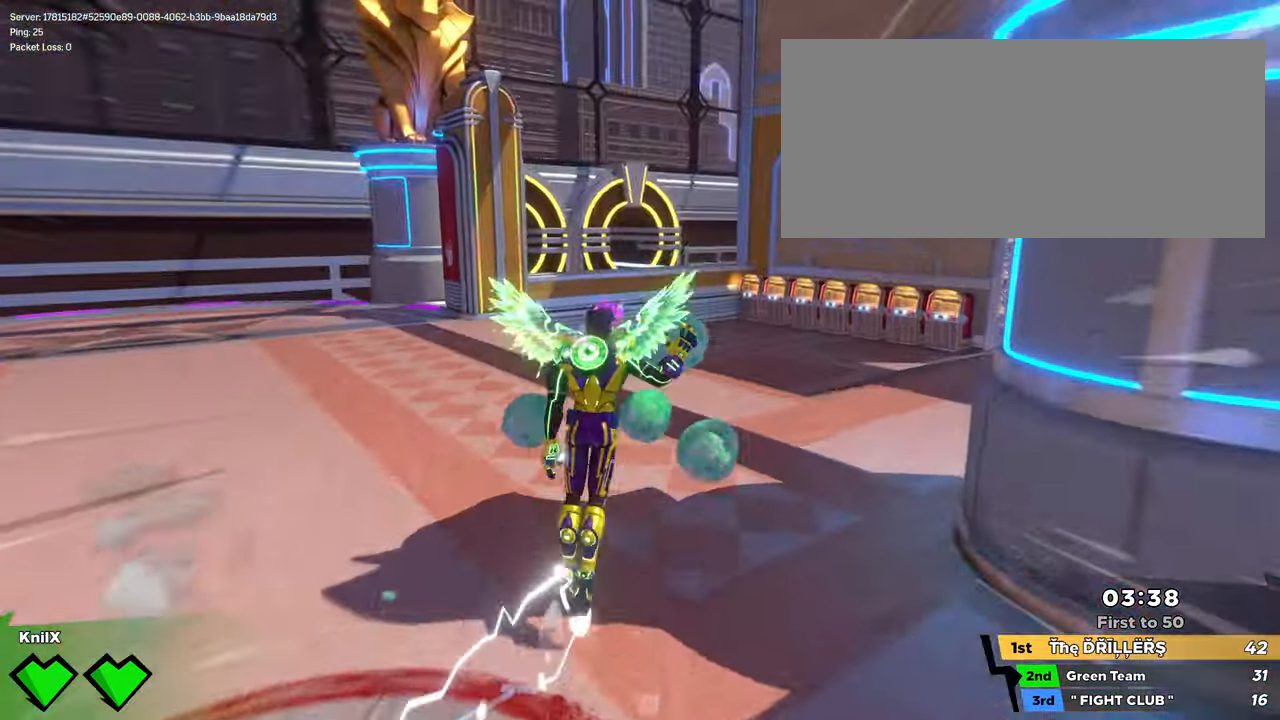
{"keys": ["shift", "w"], "mouse": [], "events": [[67, "space", "up"], [117, "e", "up"], [134, "shift", "up"], [217, "shift", "down"], [300, "shift", "up"], [400, "shift", "down"]]}
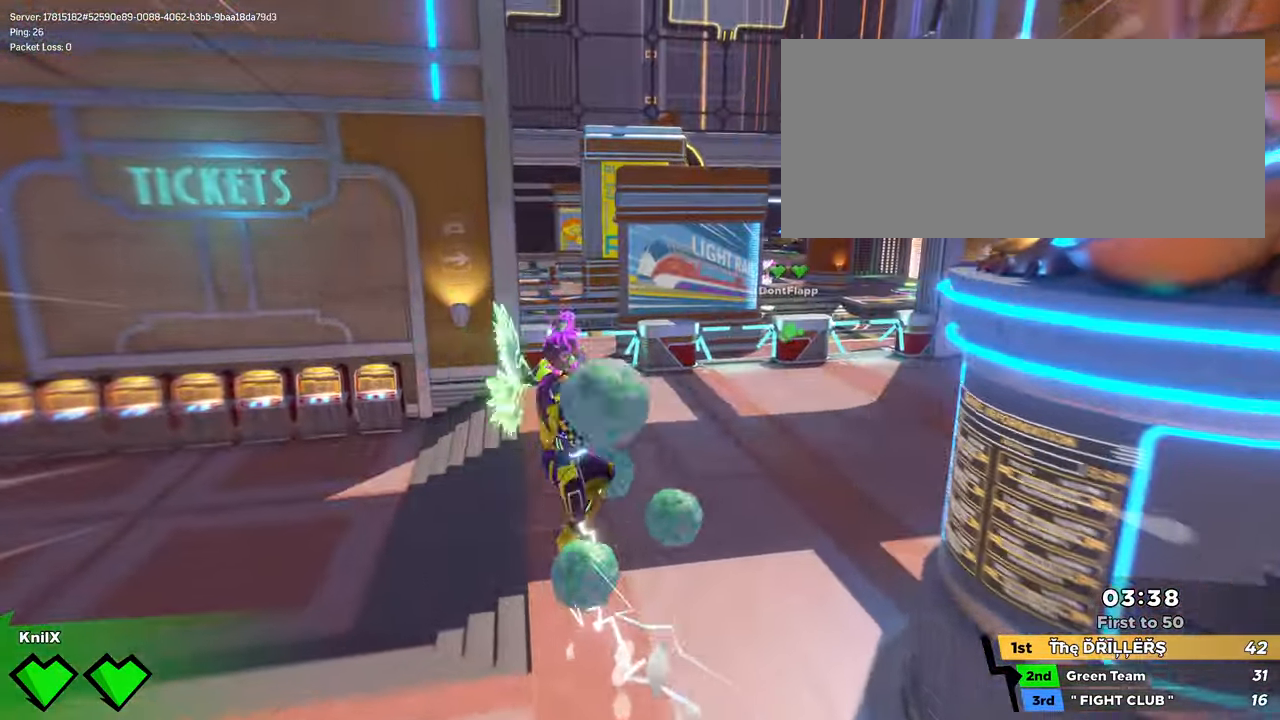
{"keys": ["shift", "w"], "mouse": [], "events": [[217, "space", "down"], [250, "q", "down"], [334, "space", "up"], [367, "ctrl", "down"], [384, "q", "up"], [434, "ctrl", "up"], [450, "shift", "up"], [484, "shift", "down"]]}
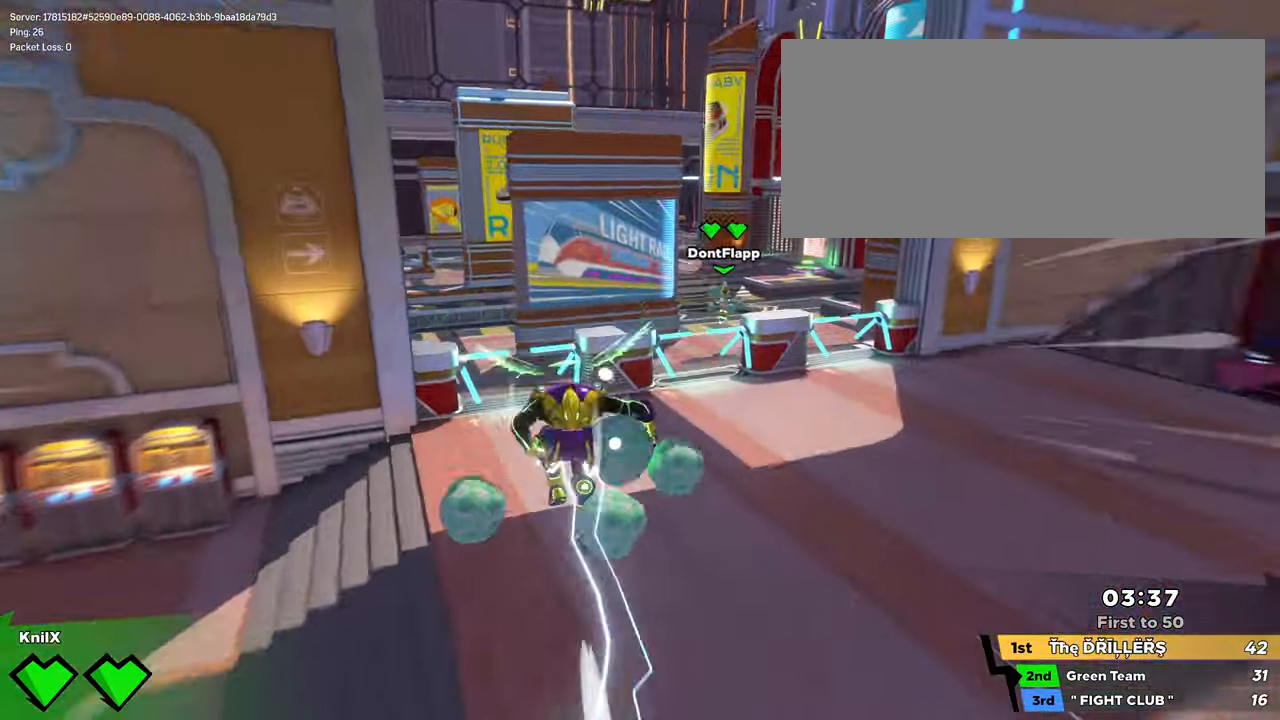
{"keys": ["shift", "space", "w"], "mouse": [], "events": [[67, "shift", "up"], [150, "shift", "down"], [384, "space", "down"]]}
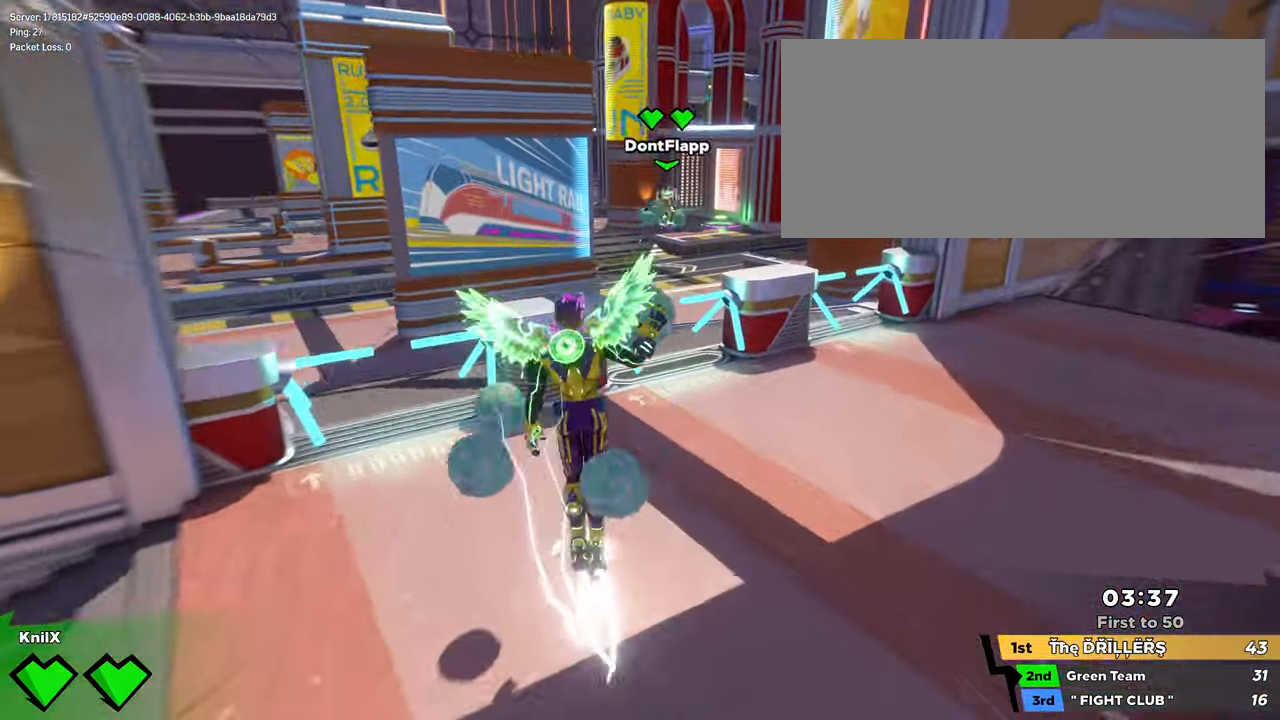
{"keys": ["q", "w"], "mouse": [], "events": [[34, "space", "up"], [184, "mouse_wheel", "down"], [234, "shift", "up"], [284, "mouse_wheel", "up"], [367, "shift", "down"], [384, "q", "down"], [467, "shift", "up"]]}
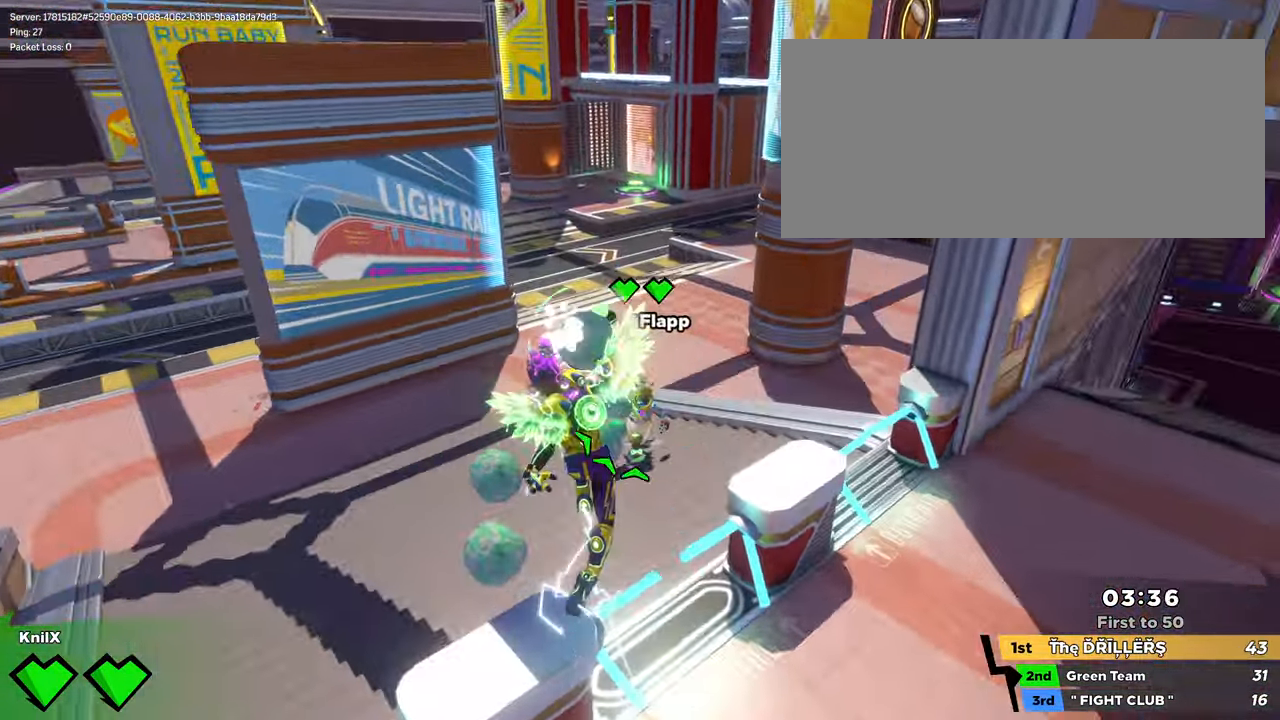
{"keys": ["shift", "w"], "mouse": [], "events": [[34, "q", "up"], [50, "shift", "down"], [67, "d", "down"], [117, "q", "down"], [133, "shift", "up"], [216, "shift", "down"], [233, "q", "up"], [433, "d", "up"]]}
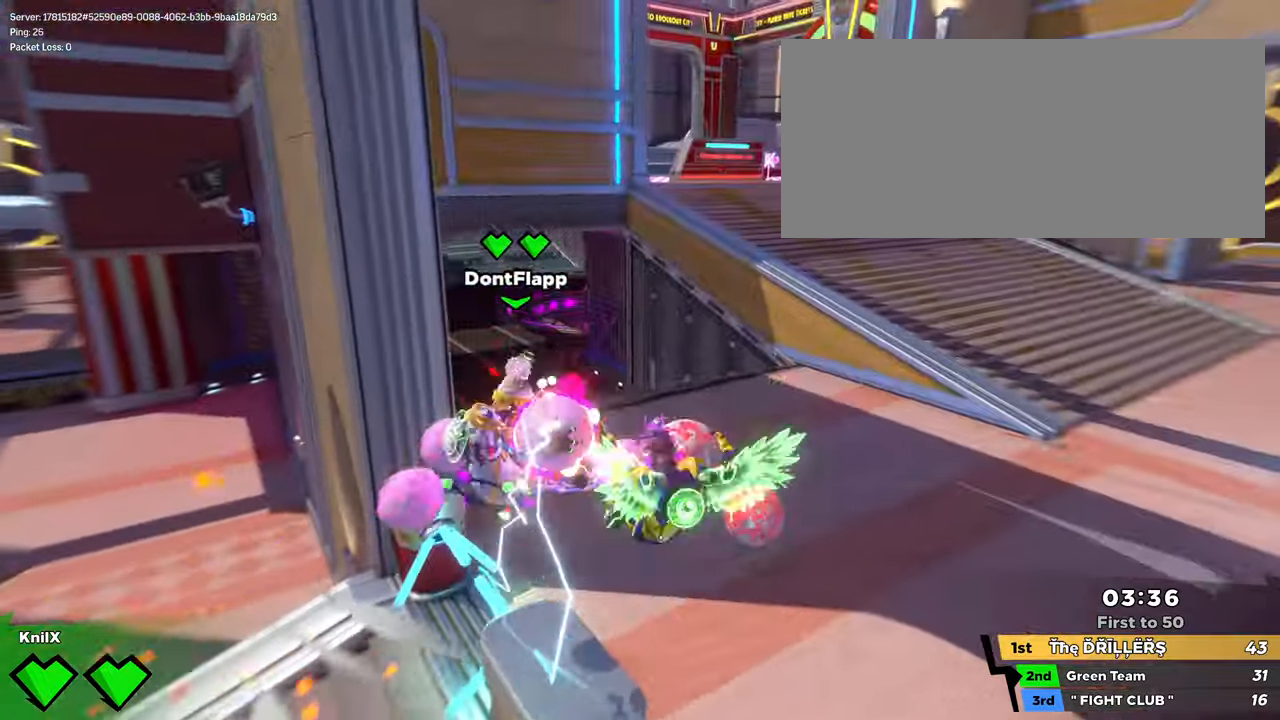
{"keys": ["q", "shift", "space", "w"], "mouse": [], "events": [[33, "shift", "up"], [66, "d", "down"], [116, "shift", "down"], [166, "d", "up"], [216, "shift", "up"], [250, "d", "down"], [283, "shift", "down"], [316, "d", "up"], [416, "q", "down"], [416, "space", "down"]]}
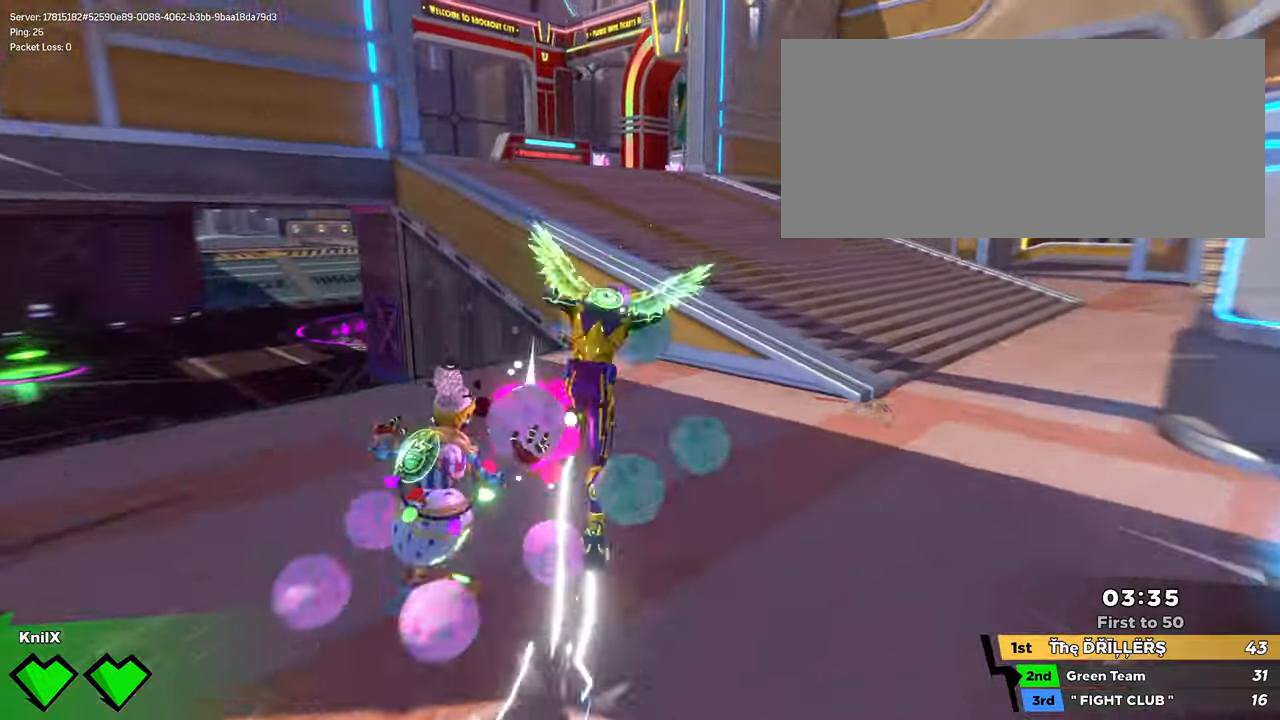
{"keys": ["shift", "w"], "mouse": [], "events": [[50, "q", "up"], [50, "space", "up"], [116, "shift", "up"], [216, "shift", "down"], [300, "shift", "up"], [366, "shift", "down"]]}
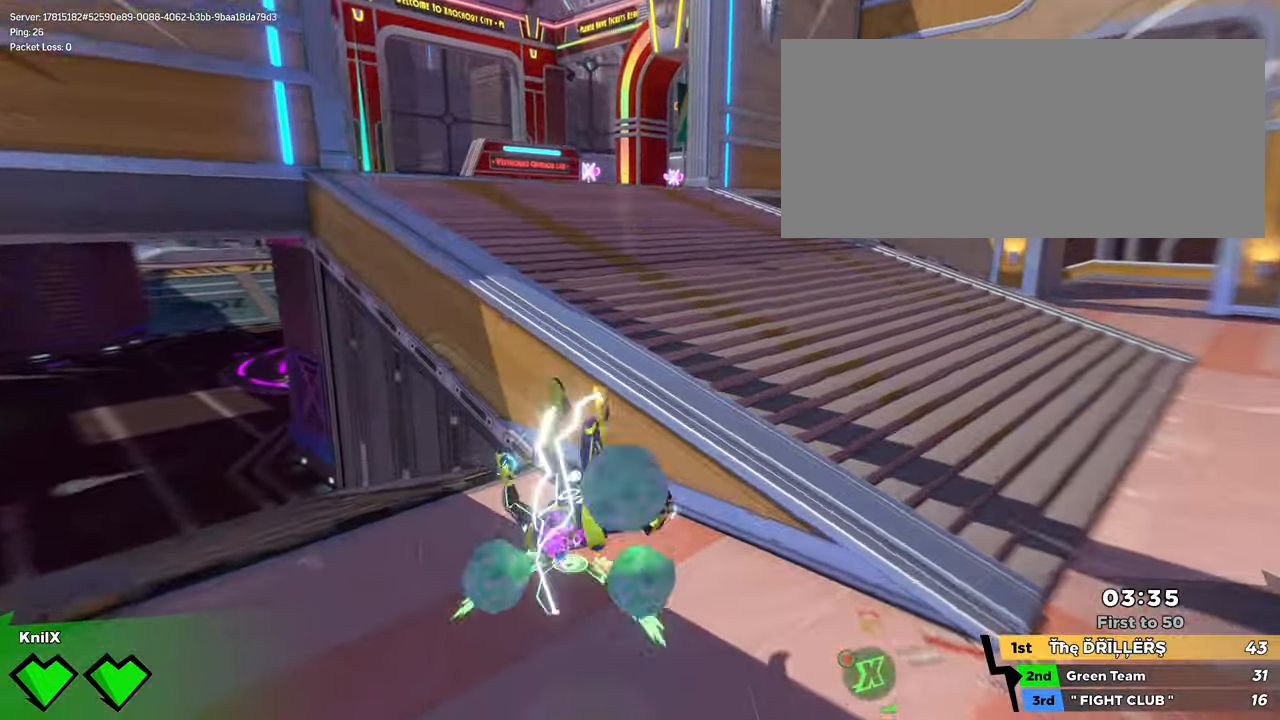
{"keys": ["w"], "mouse": [], "events": [[33, "space", "down"], [166, "space", "up"], [183, "e", "down"], [283, "e", "up"], [316, "shift", "up"], [400, "shift", "down"], [466, "shift", "up"]]}
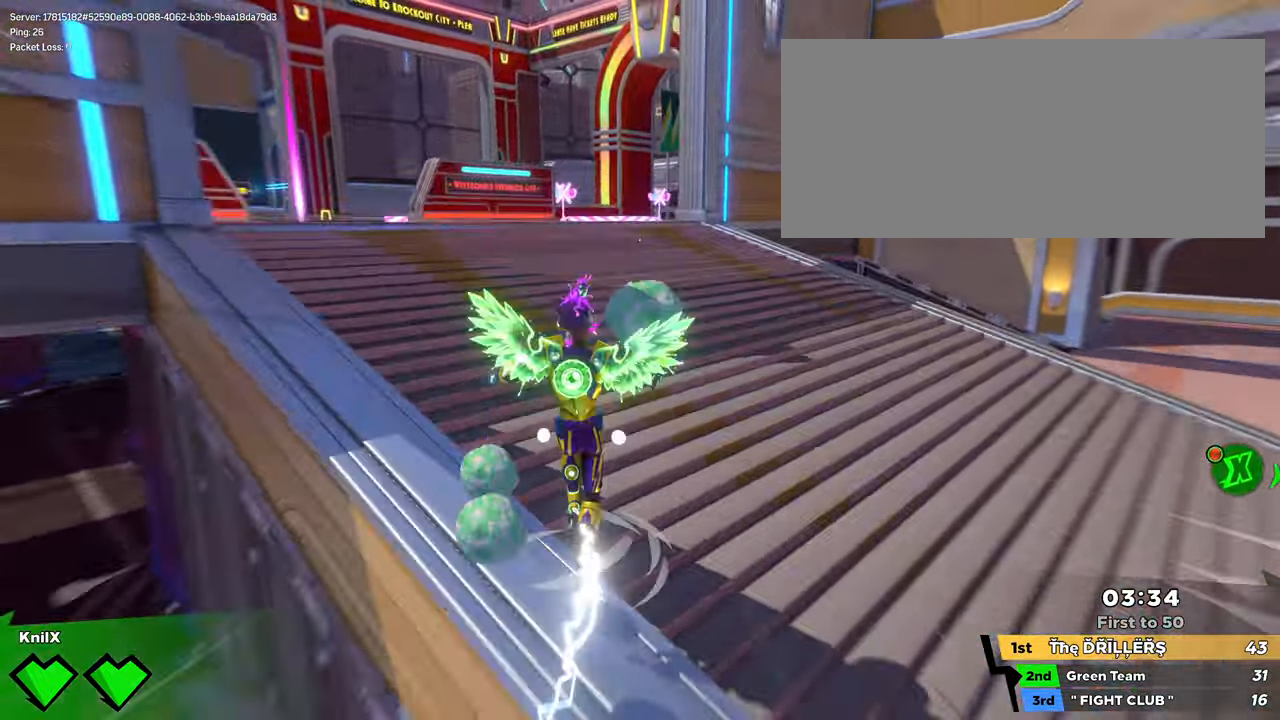
{"keys": ["shift", "w"], "mouse": [], "events": [[66, "shift", "down"], [216, "space", "down"], [250, "q", "down"], [350, "space", "up"], [366, "q", "up"], [400, "shift", "up"], [466, "shift", "down"]]}
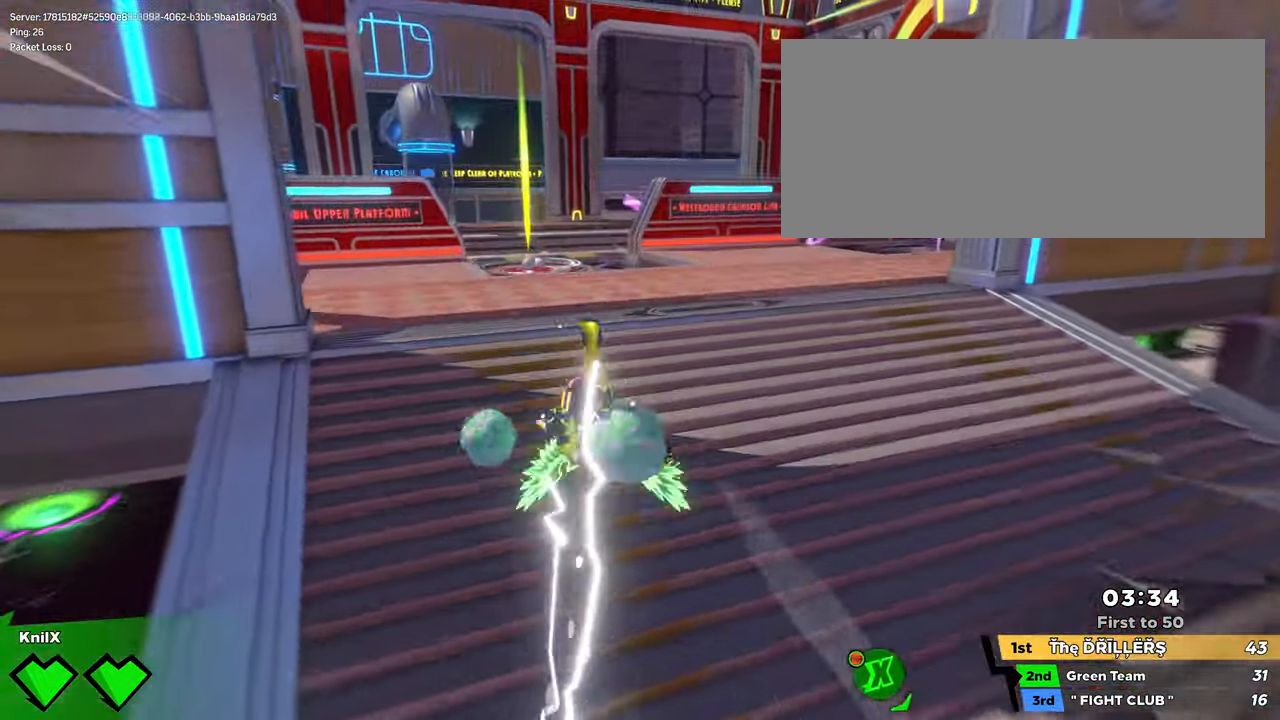
{"keys": ["q", "shift", "space", "w"], "mouse": []}
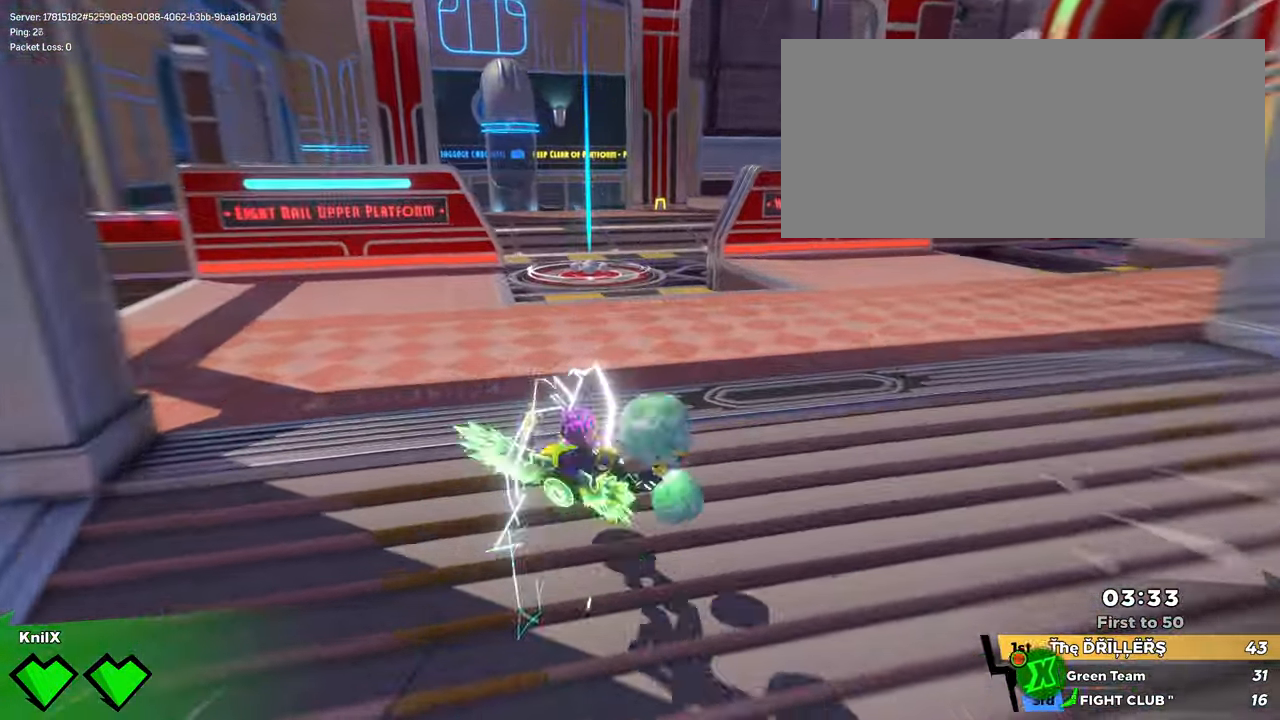
{"keys": ["shift", "w"], "mouse": [], "events": [[33, "space", "up"], [66, "shift", "up"], [83, "q", "up"], [150, "shift", "down"], [233, "shift", "up"], [316, "shift", "down"]]}
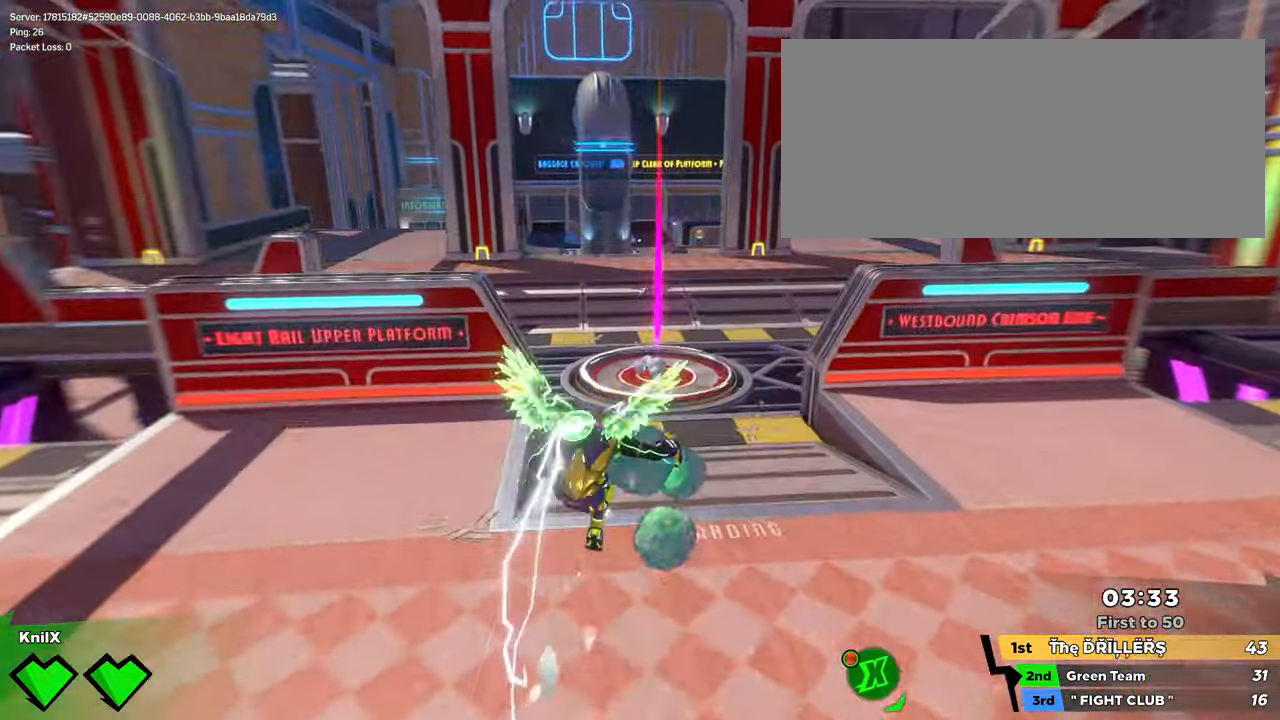
{"keys": ["ctrl", "shift", "w"], "mouse": [], "events": [[483, "ctrl", "down"]]}
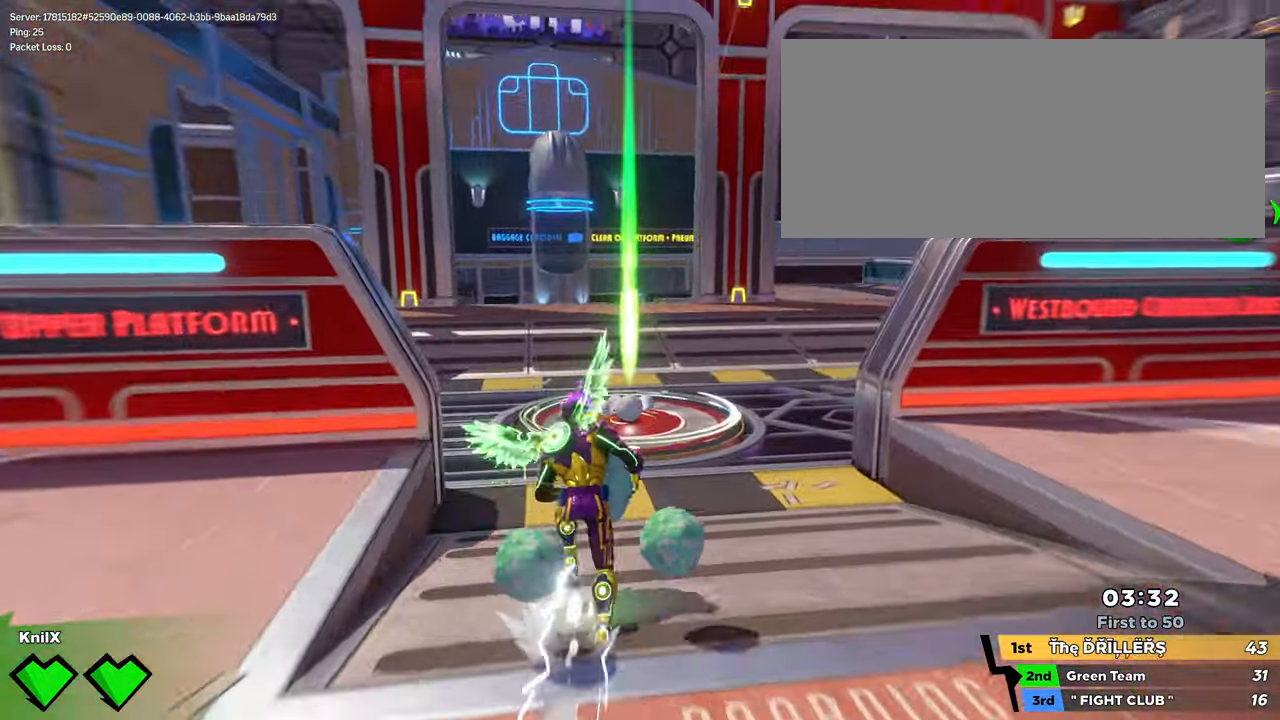
{"keys": ["shift", "w"], "mouse": [], "events": [[166, "ctrl", "up"]]}
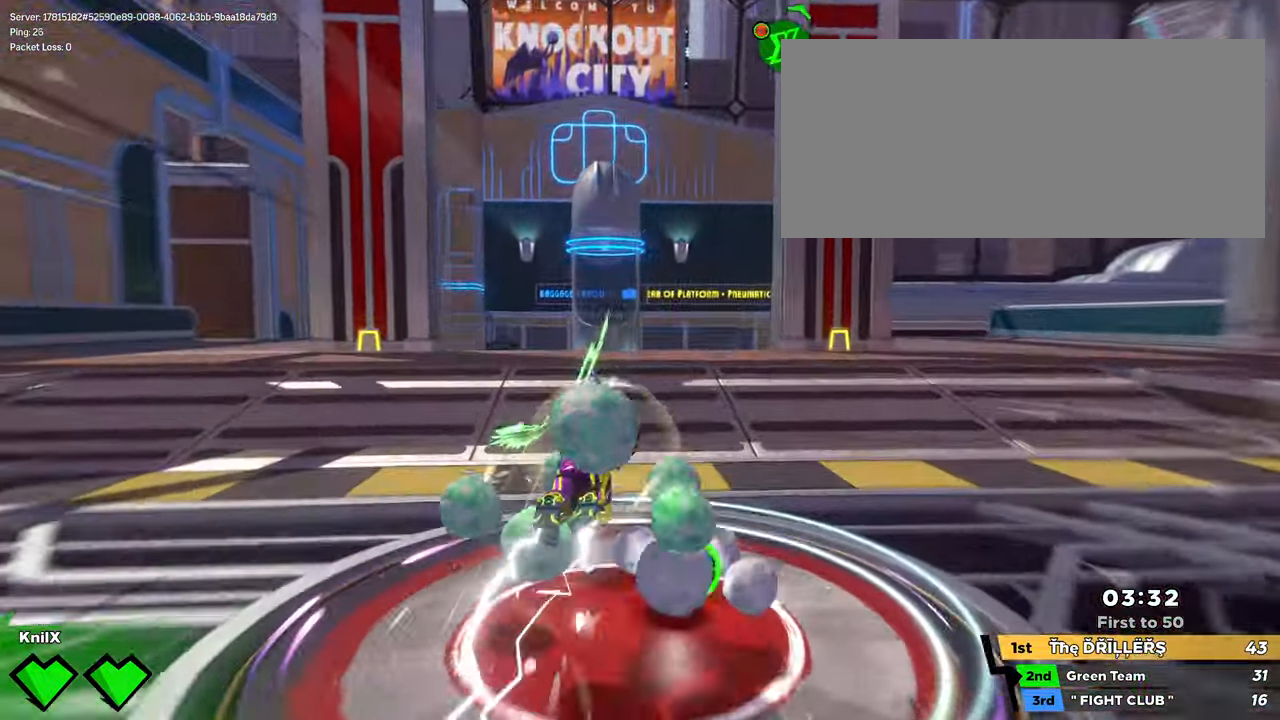
{"keys": ["shift", "w"], "mouse": [], "events": [[283, "space", "down"], [433, "space", "up"]]}
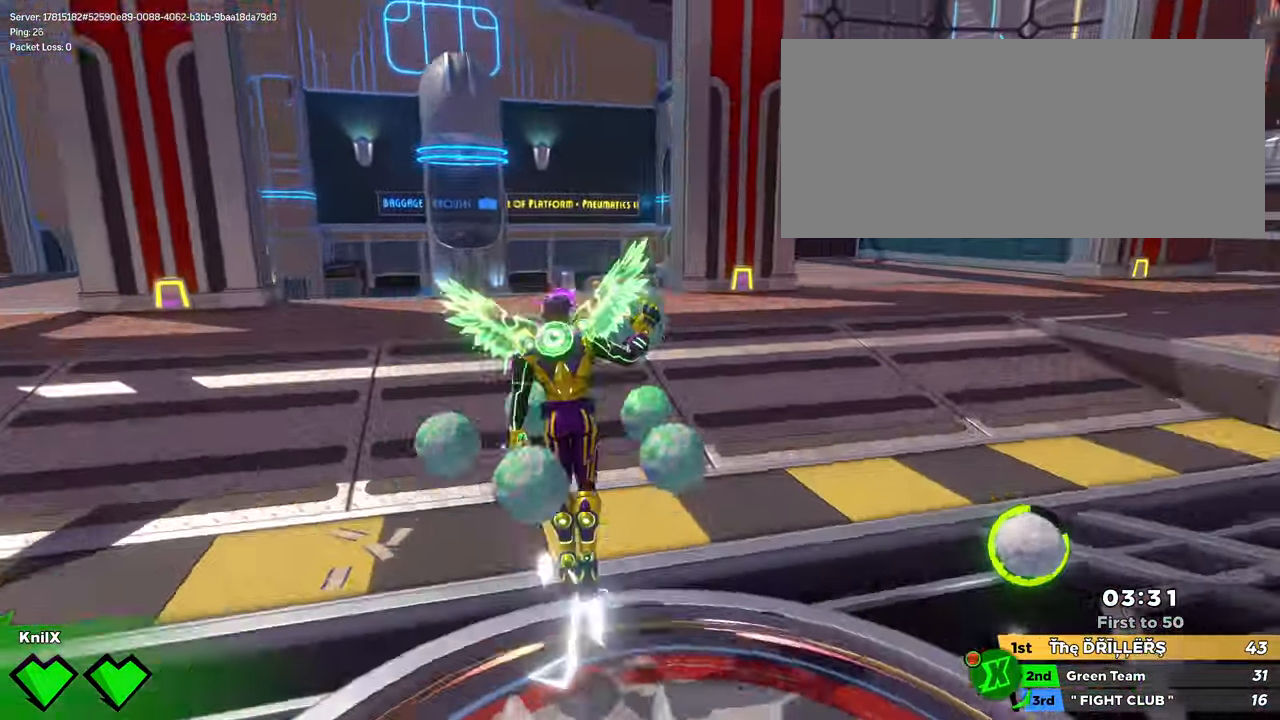
{"keys": ["a", "shift", "w"], "mouse": [], "events": [[66, "shift", "up"], [83, "q", "down"], [166, "q", "up"], [166, "shift", "down"], [267, "shift", "up"], [350, "a", "down"], [350, "shift", "down"]]}